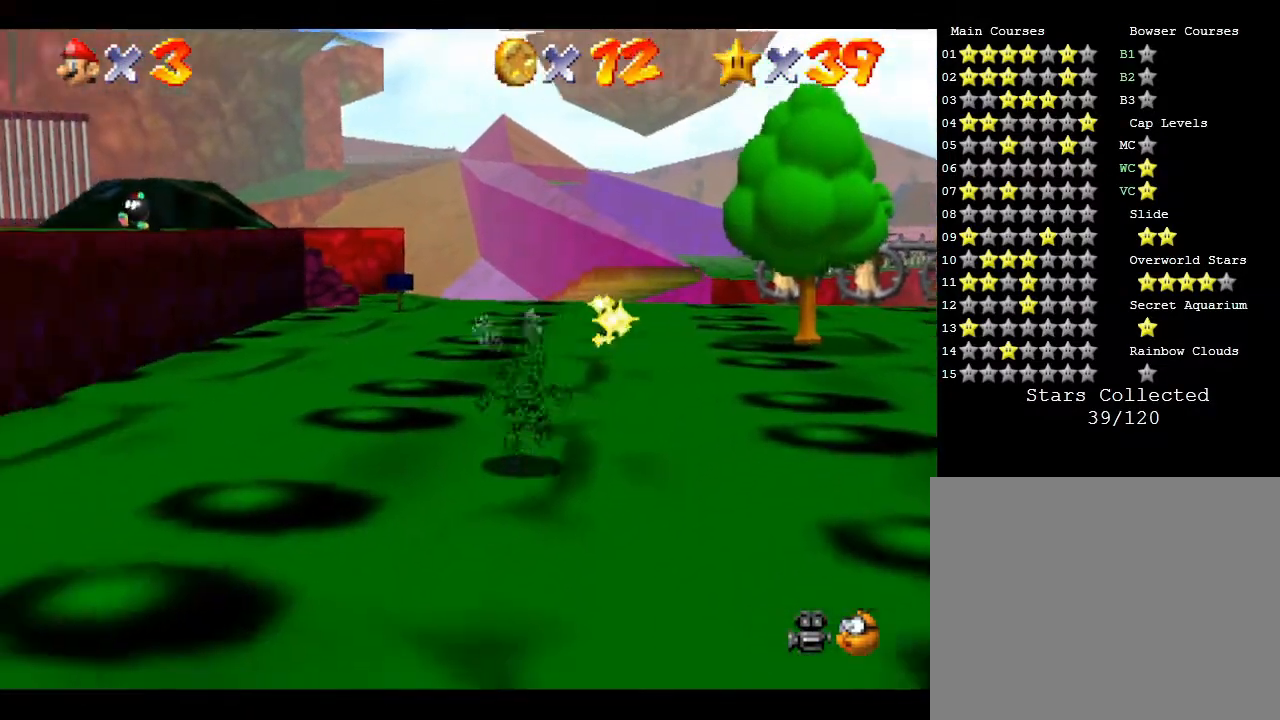
Gameplay with a controller (Nintendo layout); each line is a JSON object with the inputs held at the frame after it. "events" lists button and stick changes between this image and that frame as [ms after this image, input, new state], when the widget could be followed in between. Not read: L3 R3.
{"buttons": [], "left_stick": "down-left", "events": []}
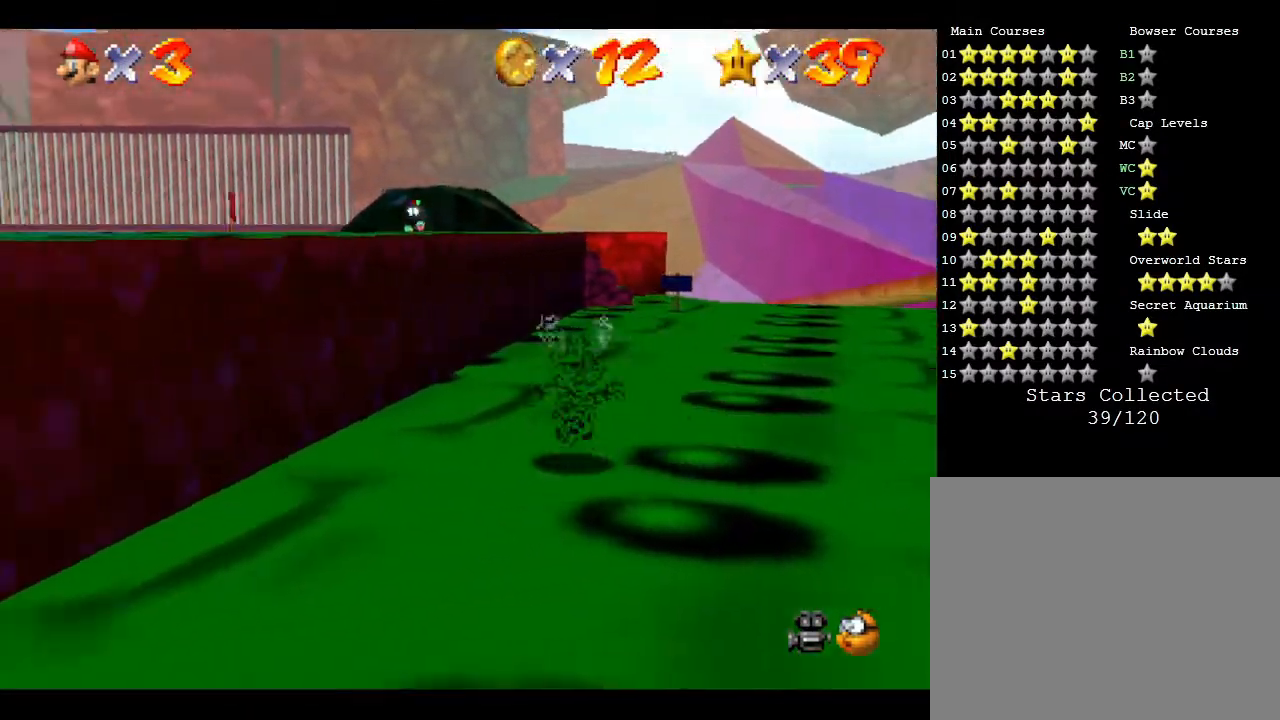
{"buttons": ["A"], "left_stick": "down-left", "events": [[33, "A", "down"]]}
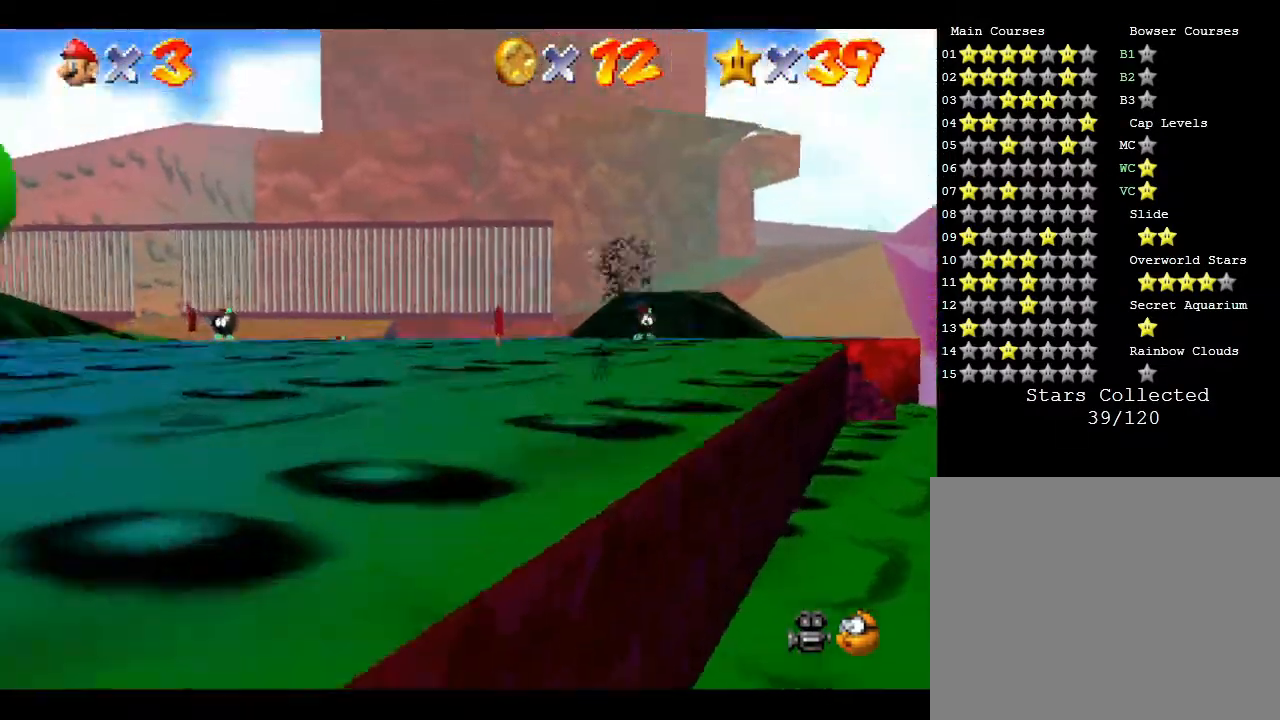
{"buttons": ["C_RIGHT"], "left_stick": "left", "events": [[67, "A", "up"], [367, "C_RIGHT", "down"], [467, "left_stick", "left"]]}
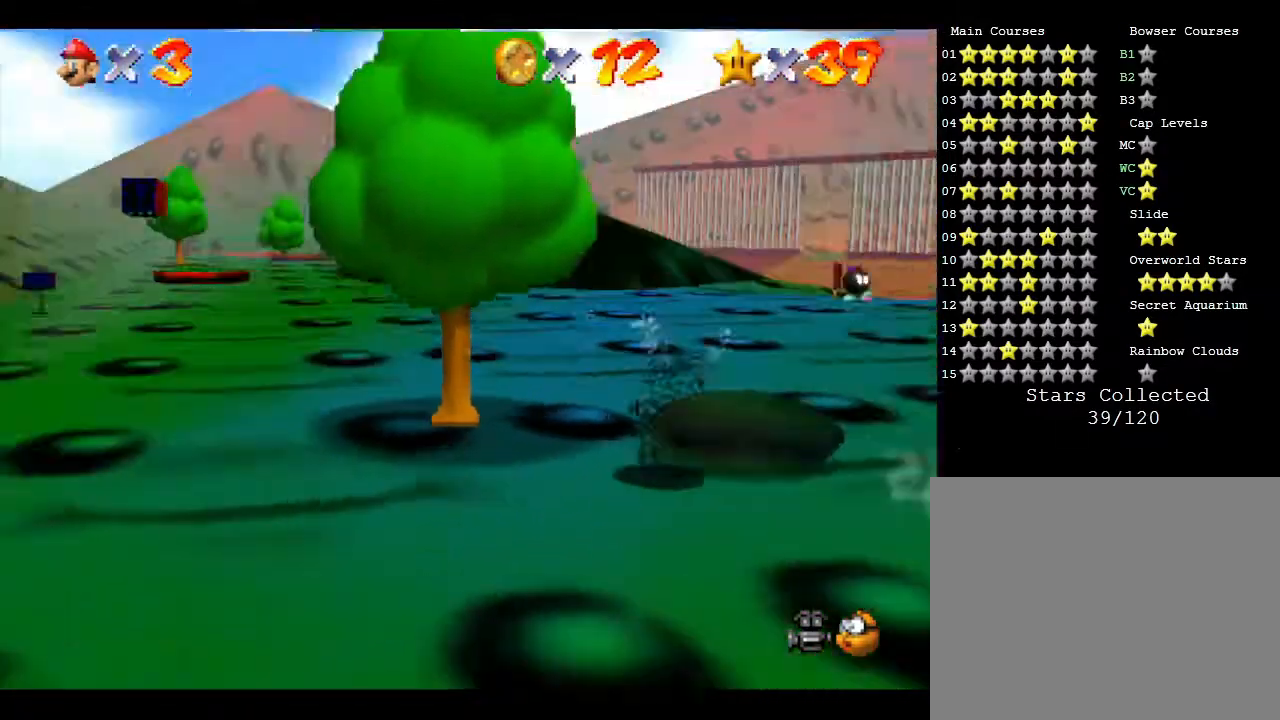
{"buttons": [], "left_stick": "up-left", "events": [[67, "C_RIGHT", "up"], [317, "left_stick", "up-left"]]}
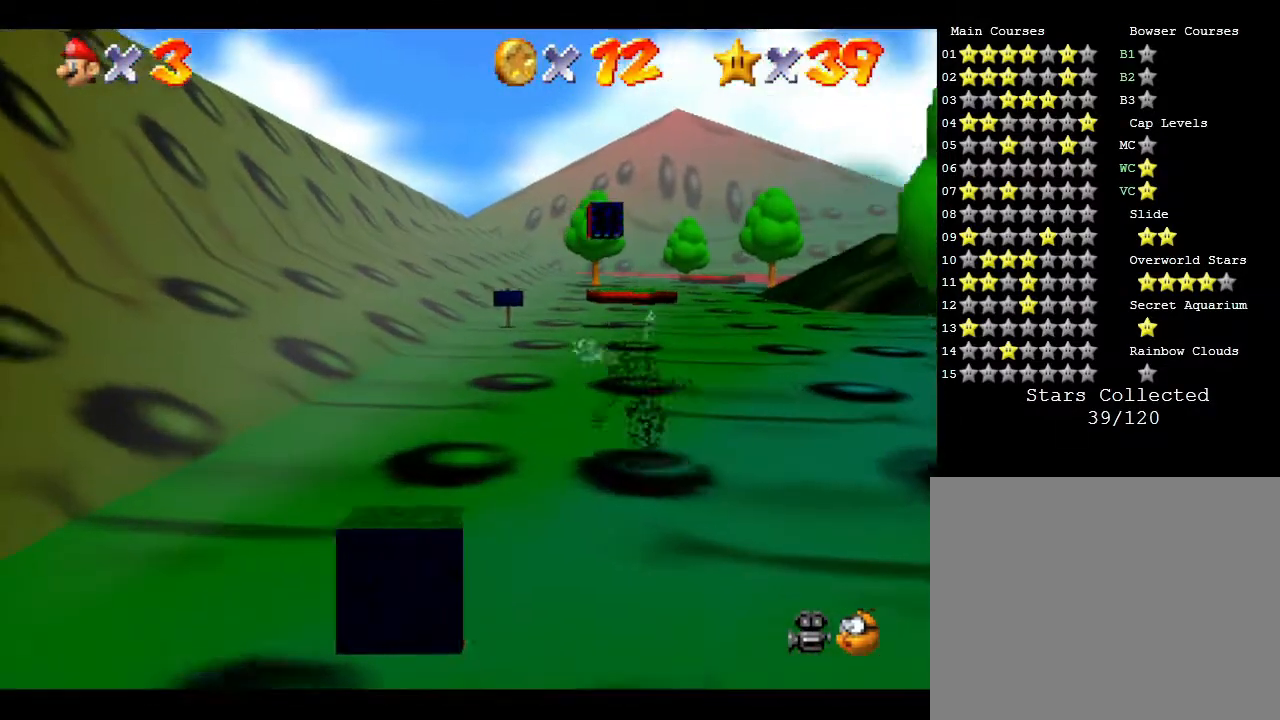
{"buttons": [], "left_stick": "down", "events": [[217, "left_stick", "down-left"], [317, "left_stick", "down"]]}
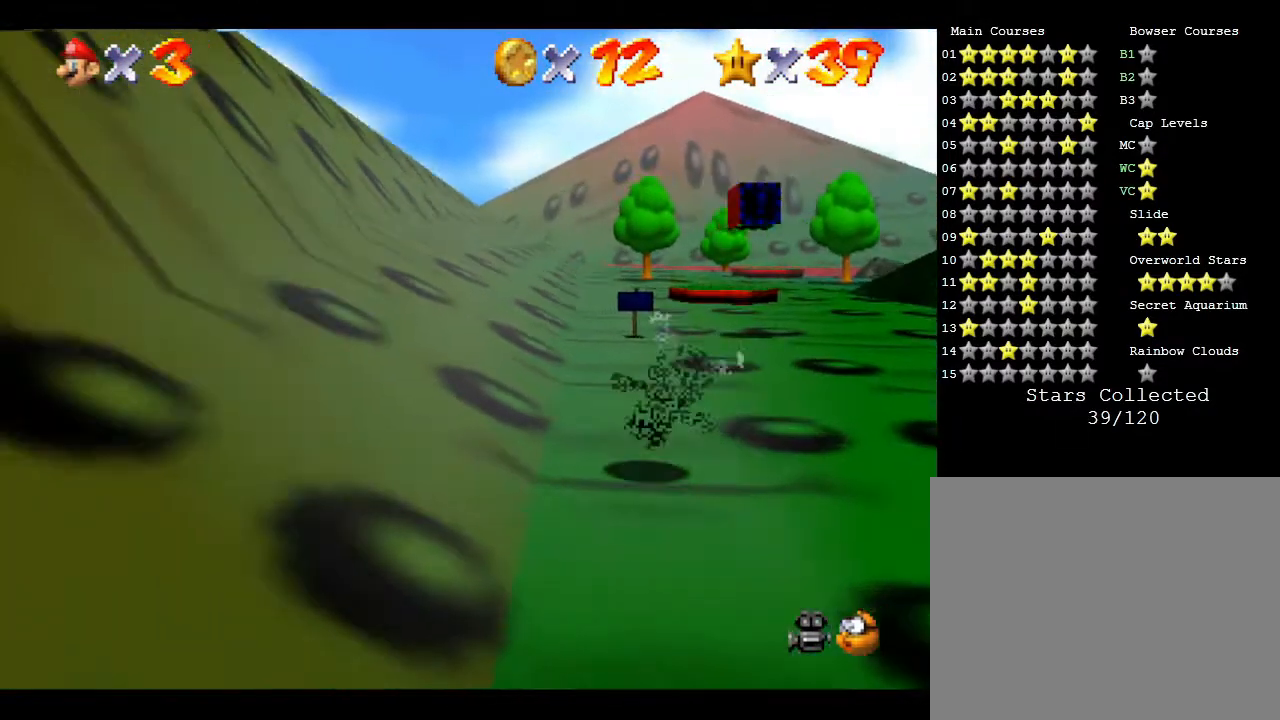
{"buttons": [], "left_stick": "center", "events": [[117, "left_stick", "down-right"], [283, "left_stick", "right"], [400, "left_stick", "center"]]}
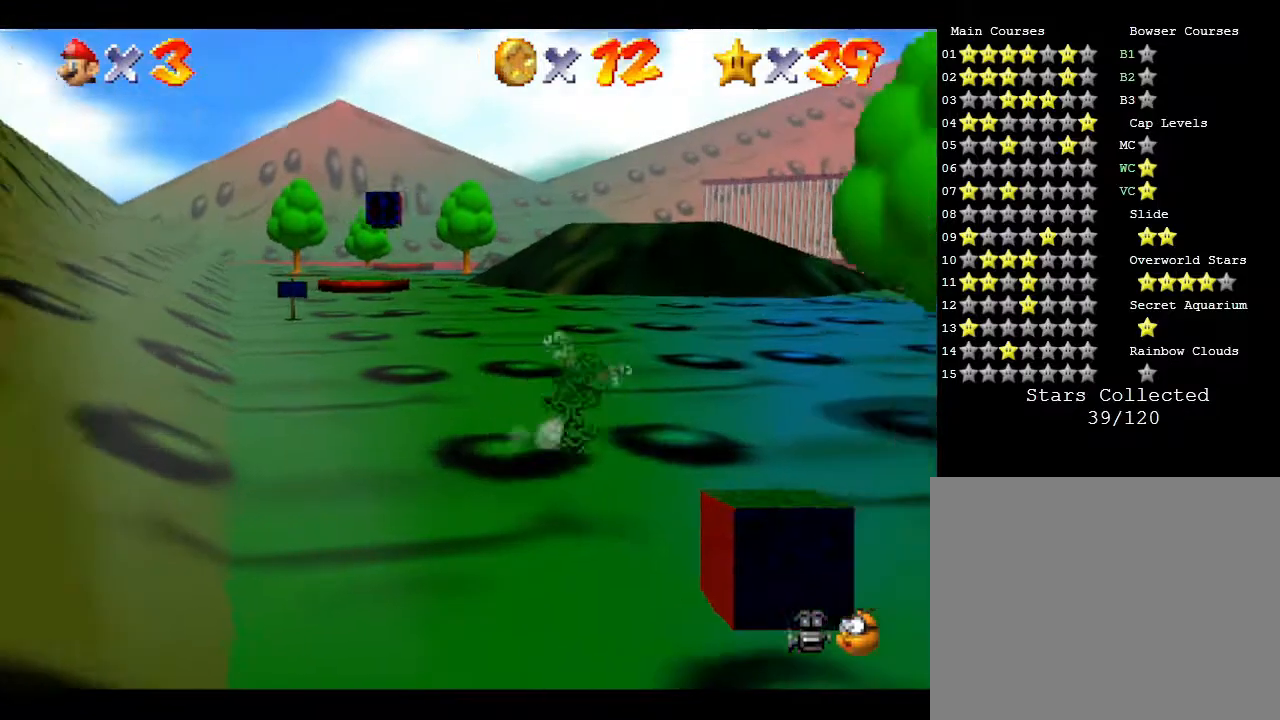
{"buttons": [], "left_stick": "down-left", "events": [[250, "left_stick", "down"], [367, "left_stick", "down-left"]]}
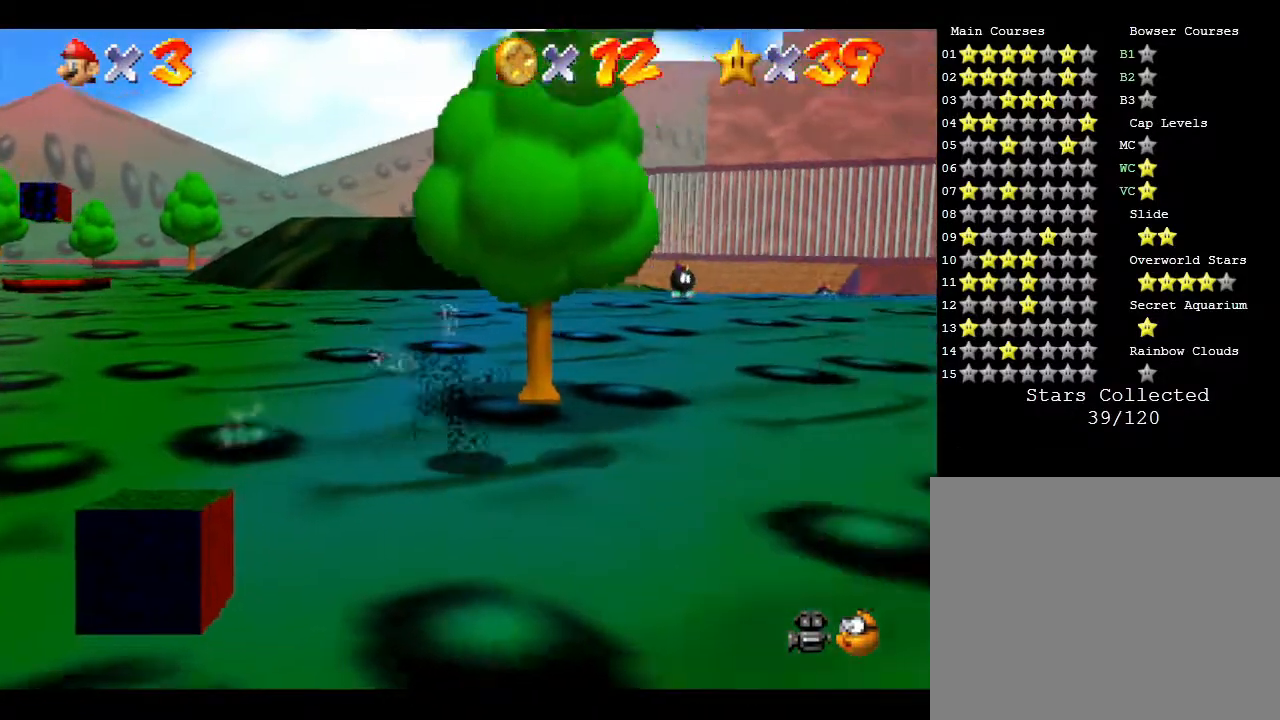
{"buttons": [], "left_stick": "center", "events": [[250, "left_stick", "up-left"], [367, "left_stick", "center"]]}
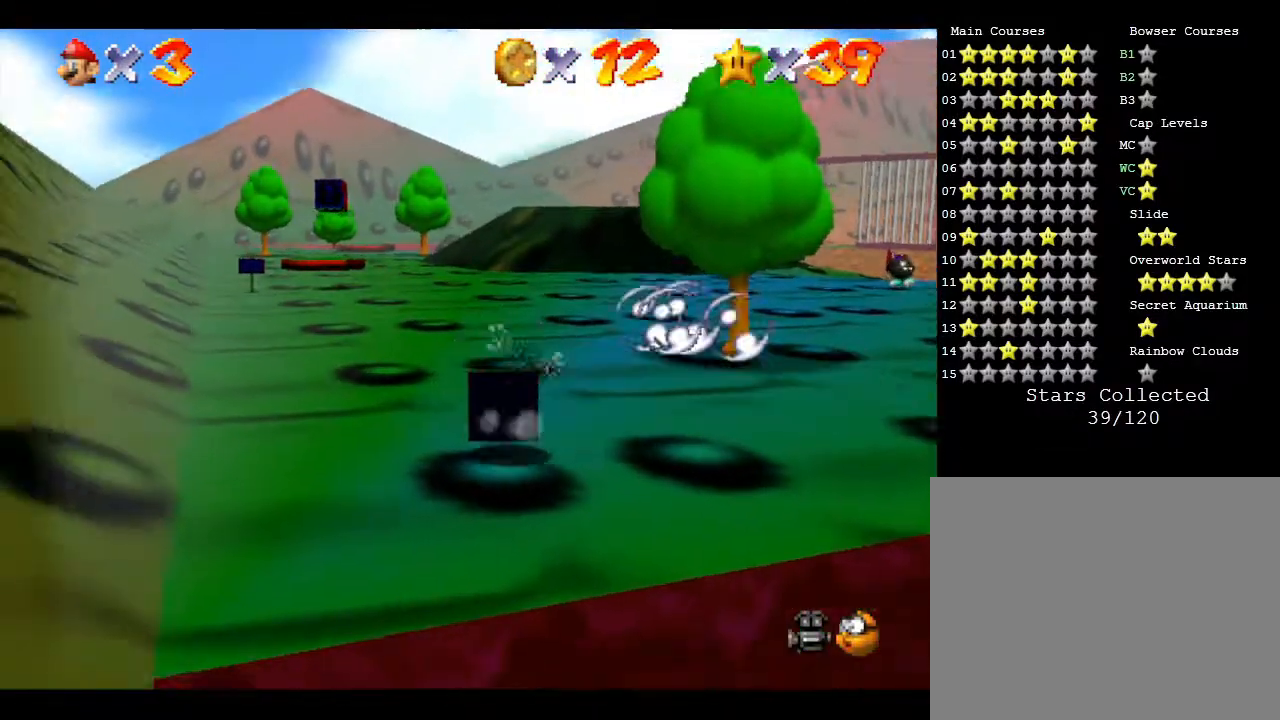
{"buttons": [], "left_stick": "right", "events": [[333, "left_stick", "right"]]}
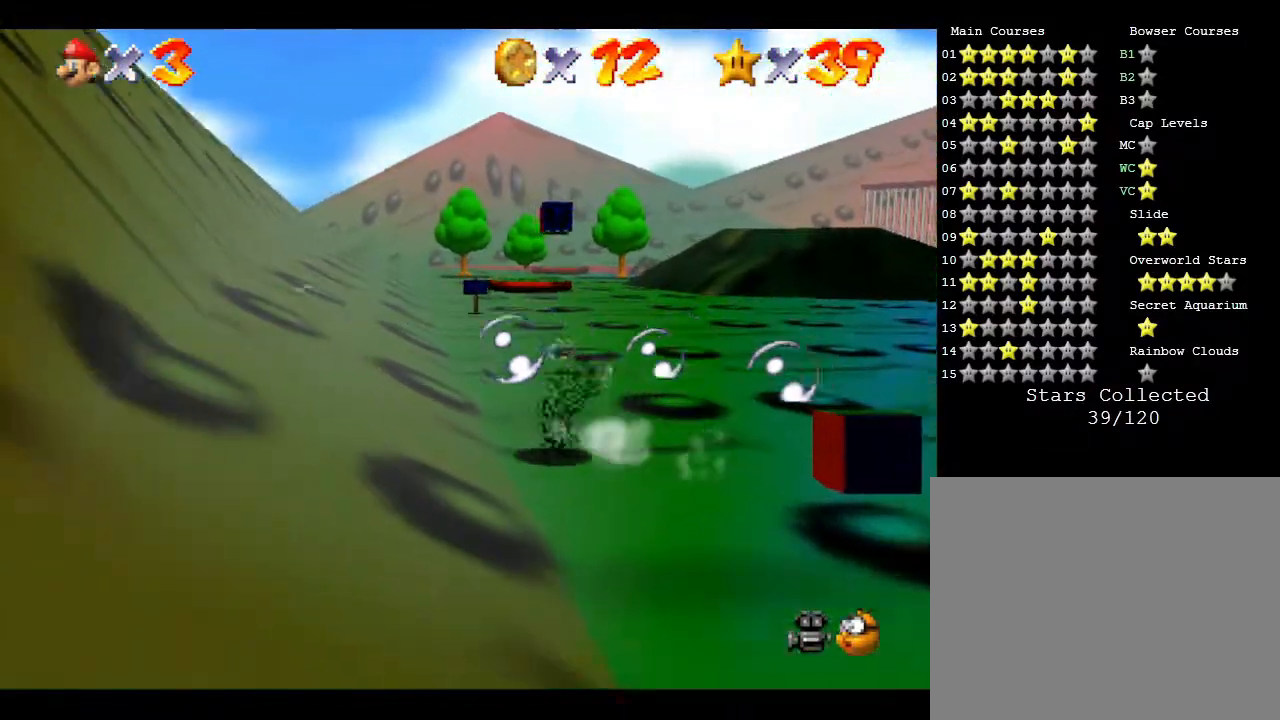
{"buttons": [], "left_stick": "center", "events": [[50, "left_stick", "center"]]}
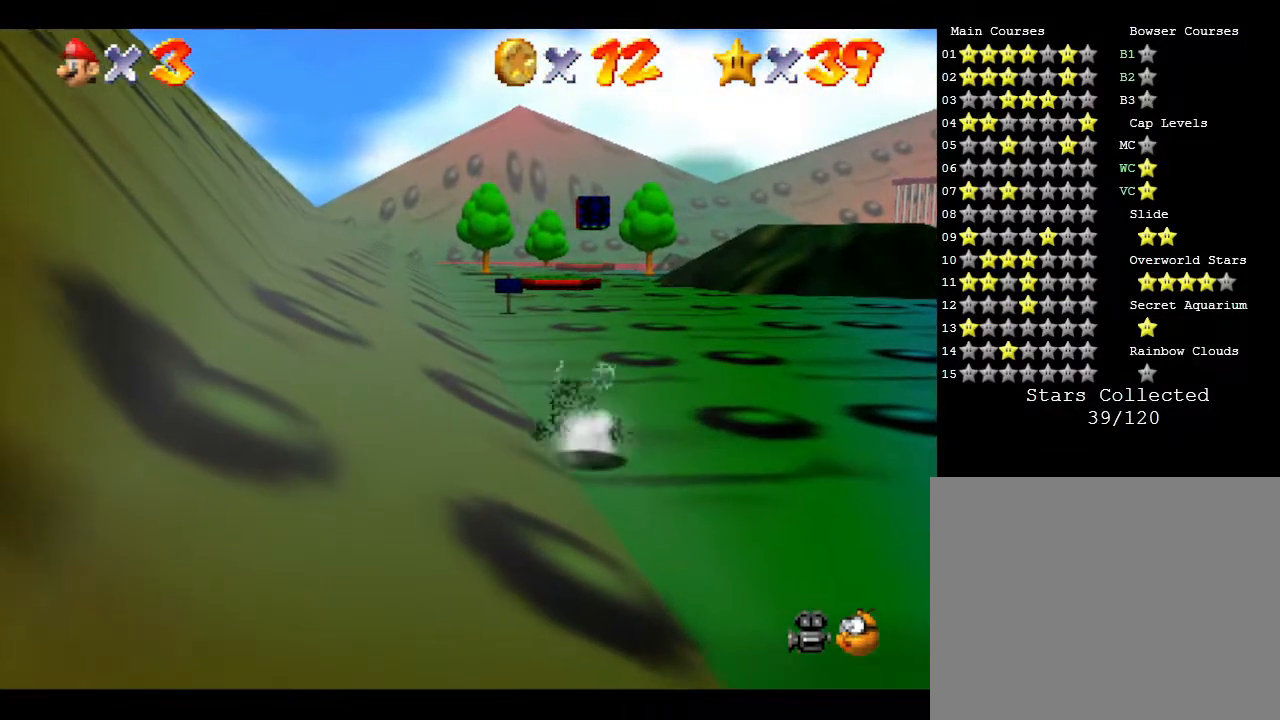
{"buttons": [], "left_stick": "down-right", "events": [[267, "A", "down"], [267, "left_stick", "down-right"], [417, "A", "up"]]}
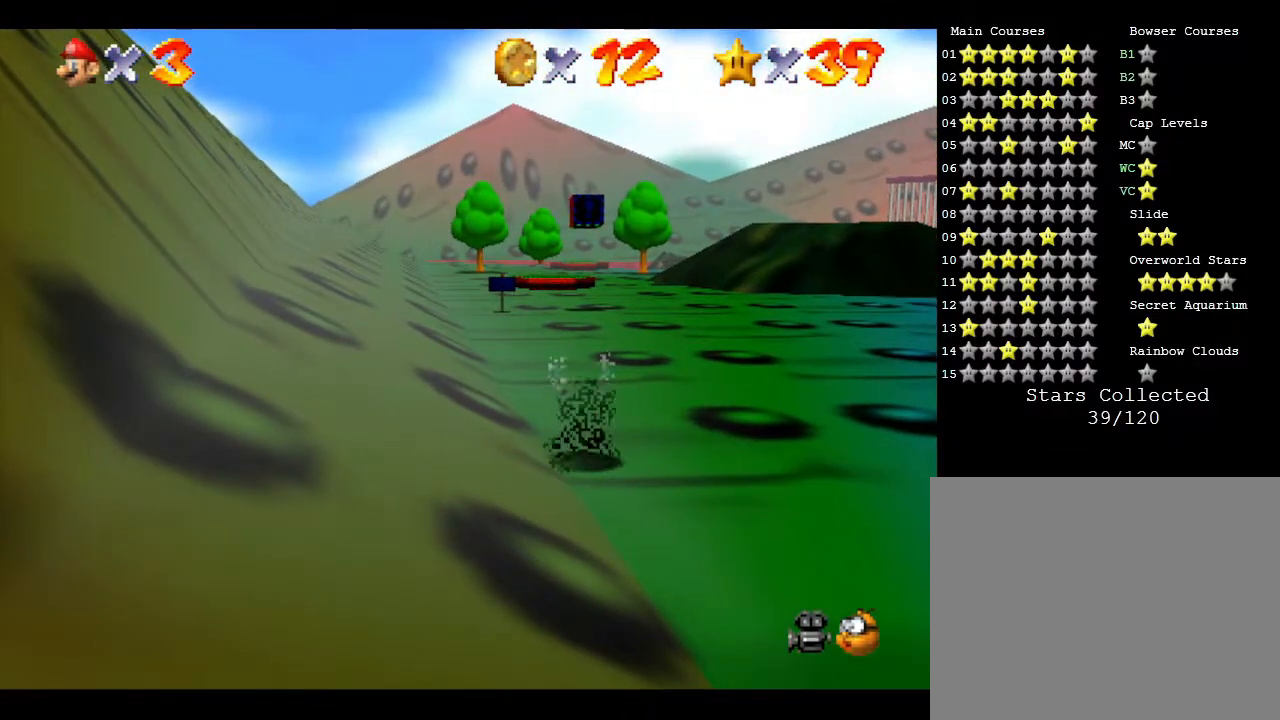
{"buttons": [], "left_stick": "right", "events": [[50, "left_stick", "right"]]}
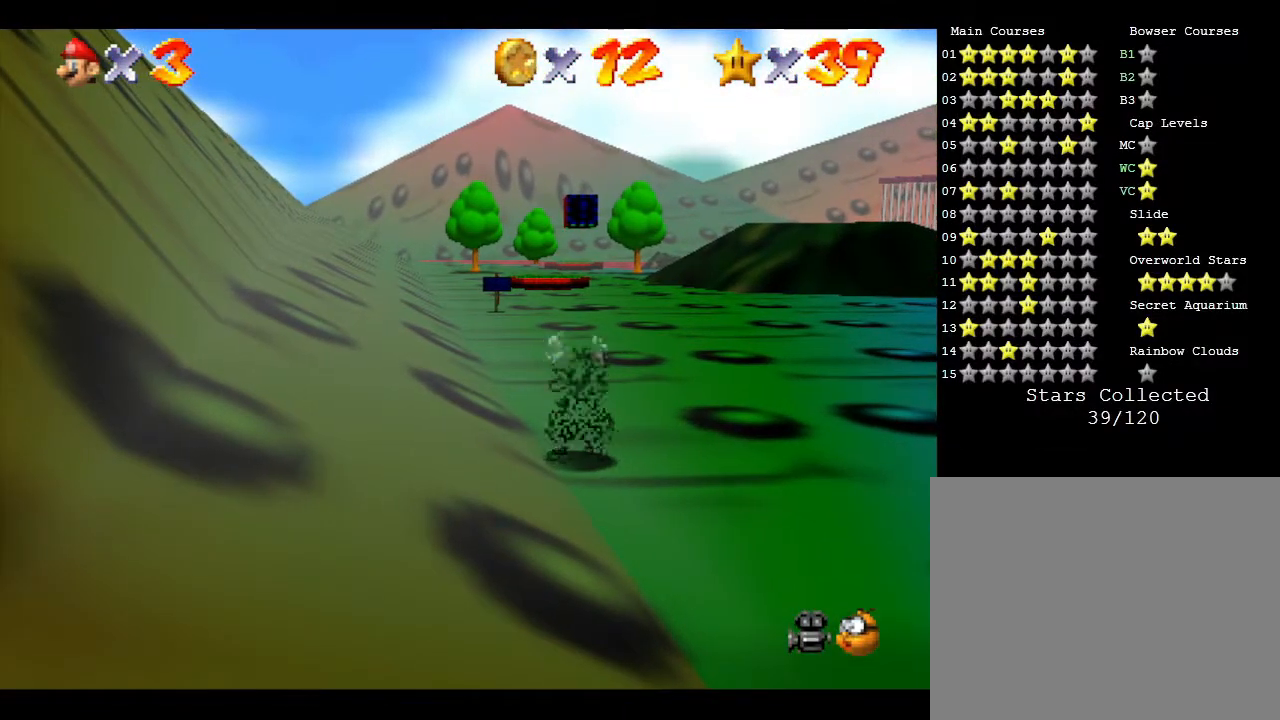
{"buttons": [], "left_stick": "center", "events": [[200, "B", "down"], [200, "left_stick", "center"], [300, "B", "up"]]}
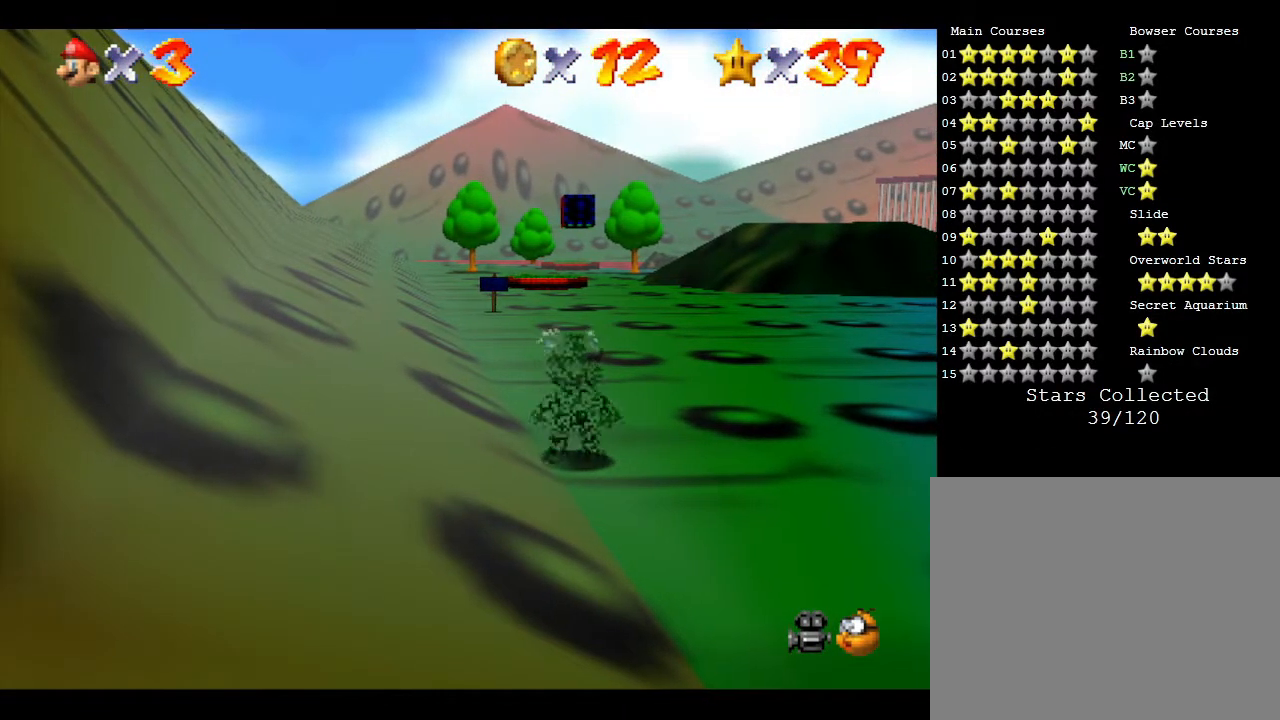
{"buttons": ["B"], "left_stick": "center", "events": [[50, "left_stick", "right"], [333, "left_stick", "center"], [417, "B", "down"]]}
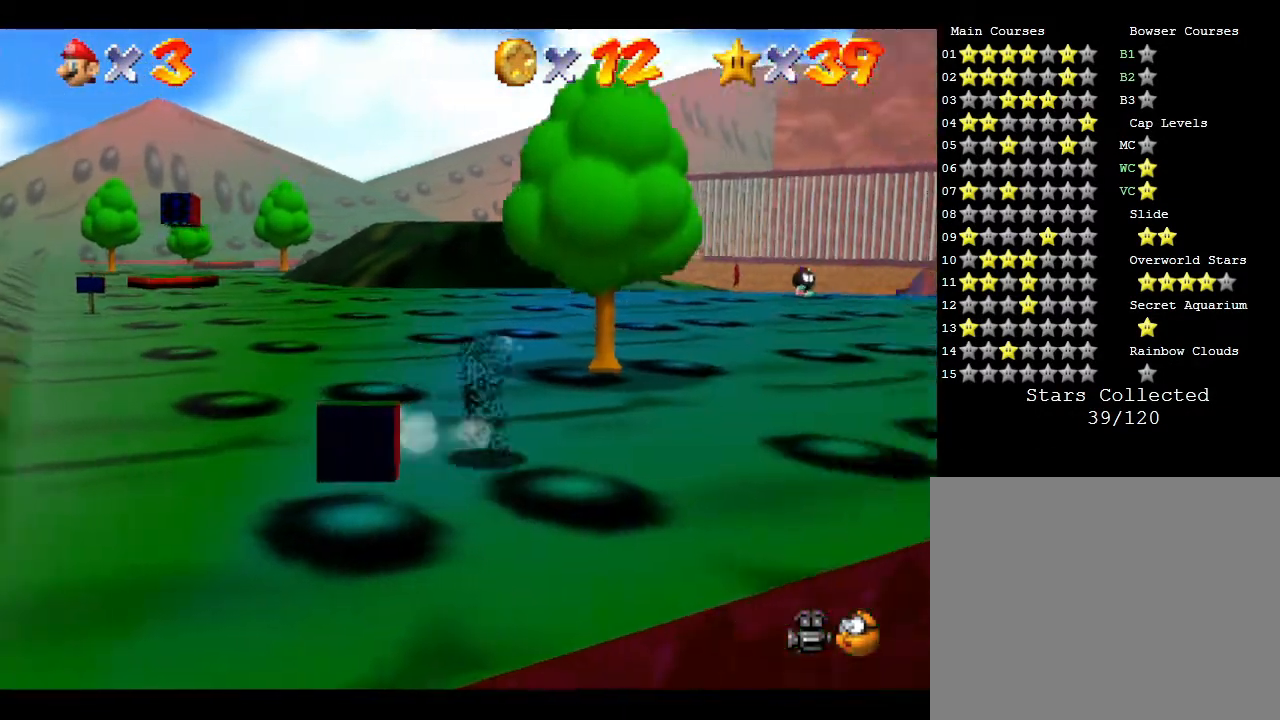
{"buttons": [], "left_stick": "left", "events": [[50, "B", "up"], [333, "left_stick", "left"]]}
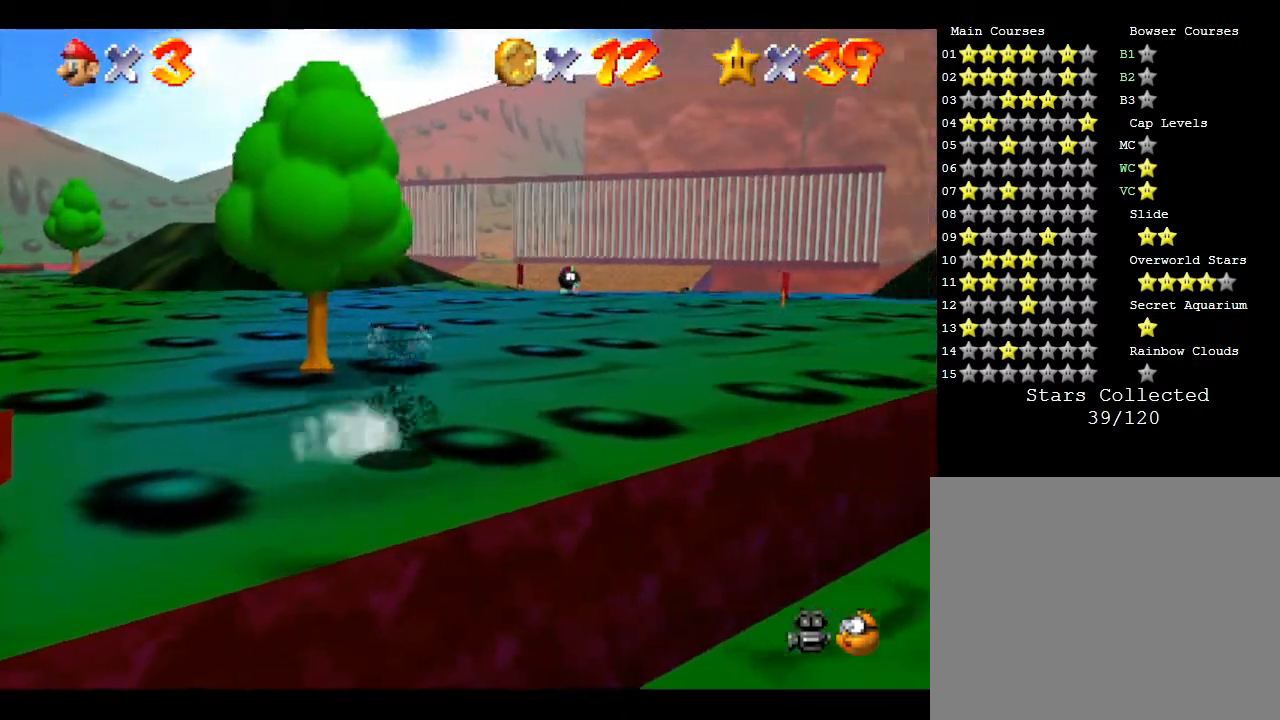
{"buttons": [], "left_stick": "center", "events": [[200, "left_stick", "center"]]}
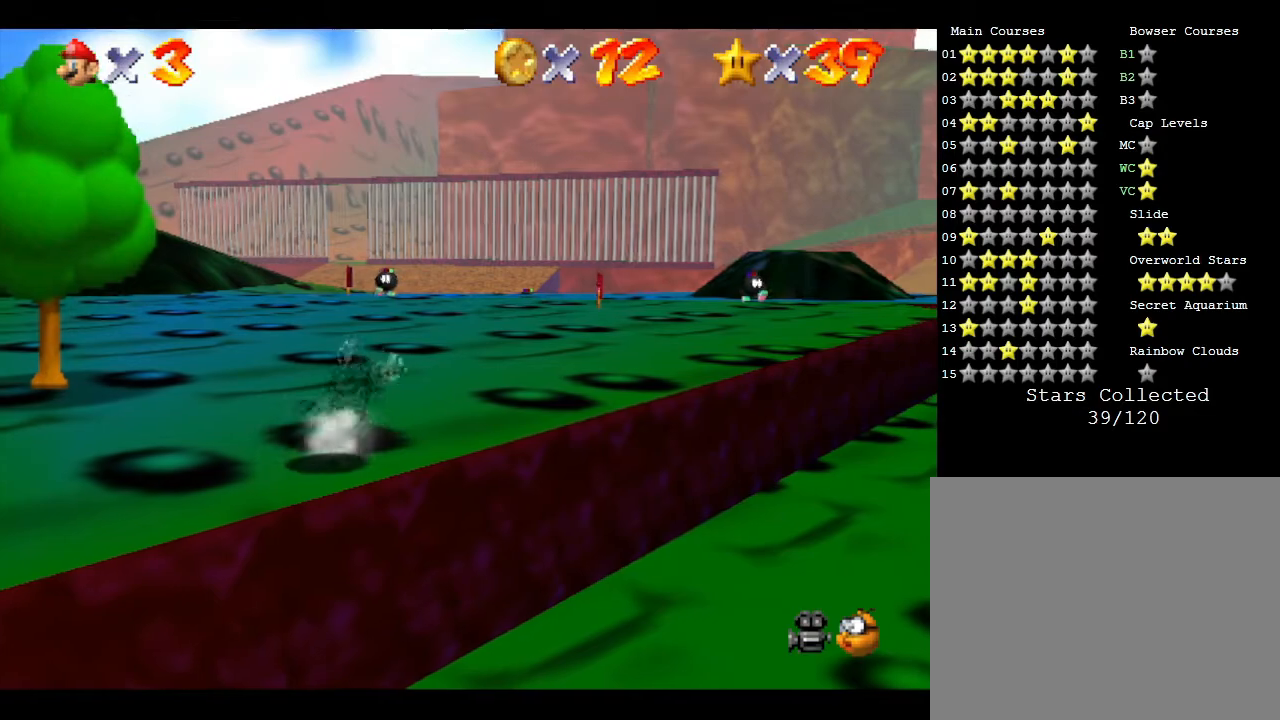
{"buttons": [], "left_stick": "center", "events": []}
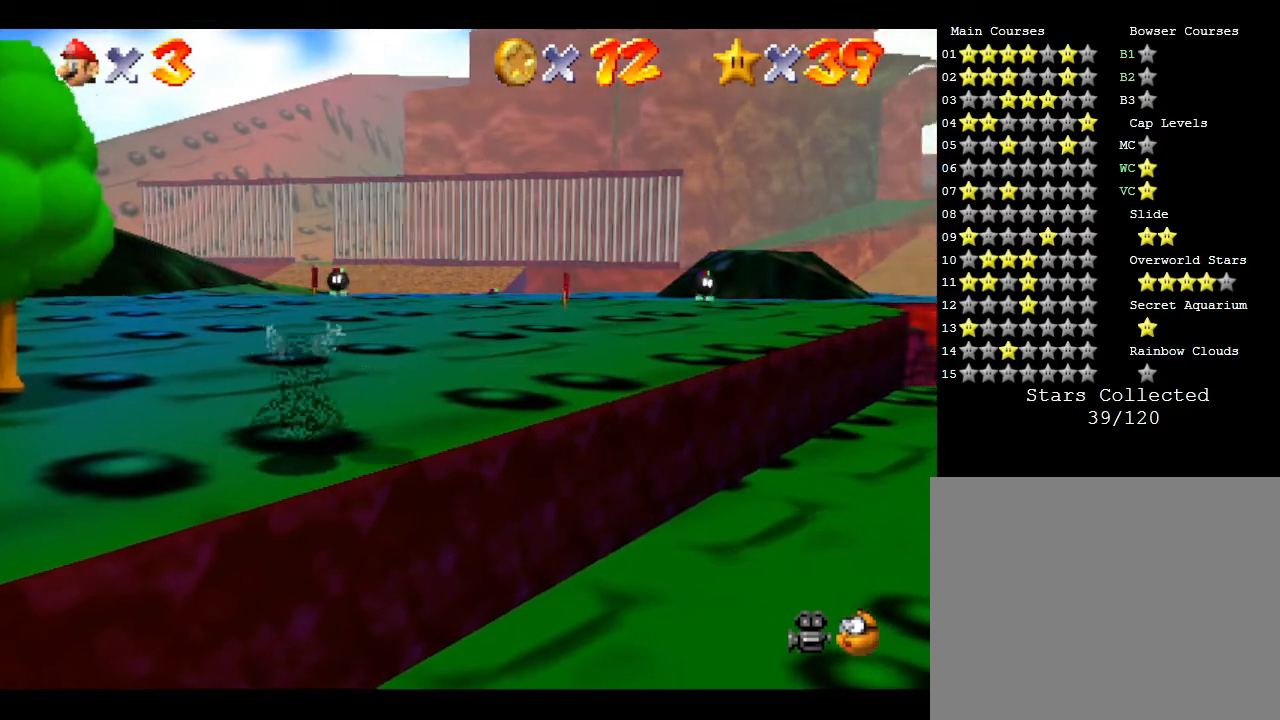
{"buttons": [], "left_stick": "left", "events": [[450, "left_stick", "left"]]}
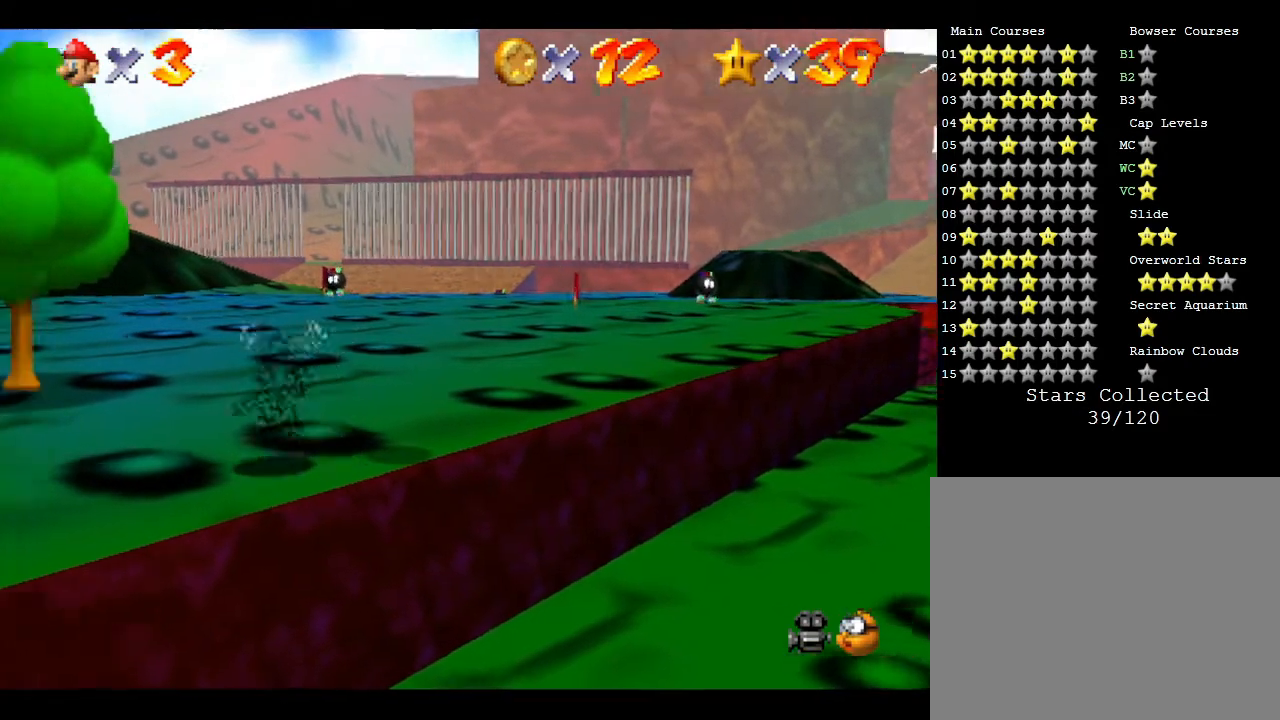
{"buttons": ["B"], "left_stick": "center", "events": [[333, "left_stick", "center"], [450, "B", "down"]]}
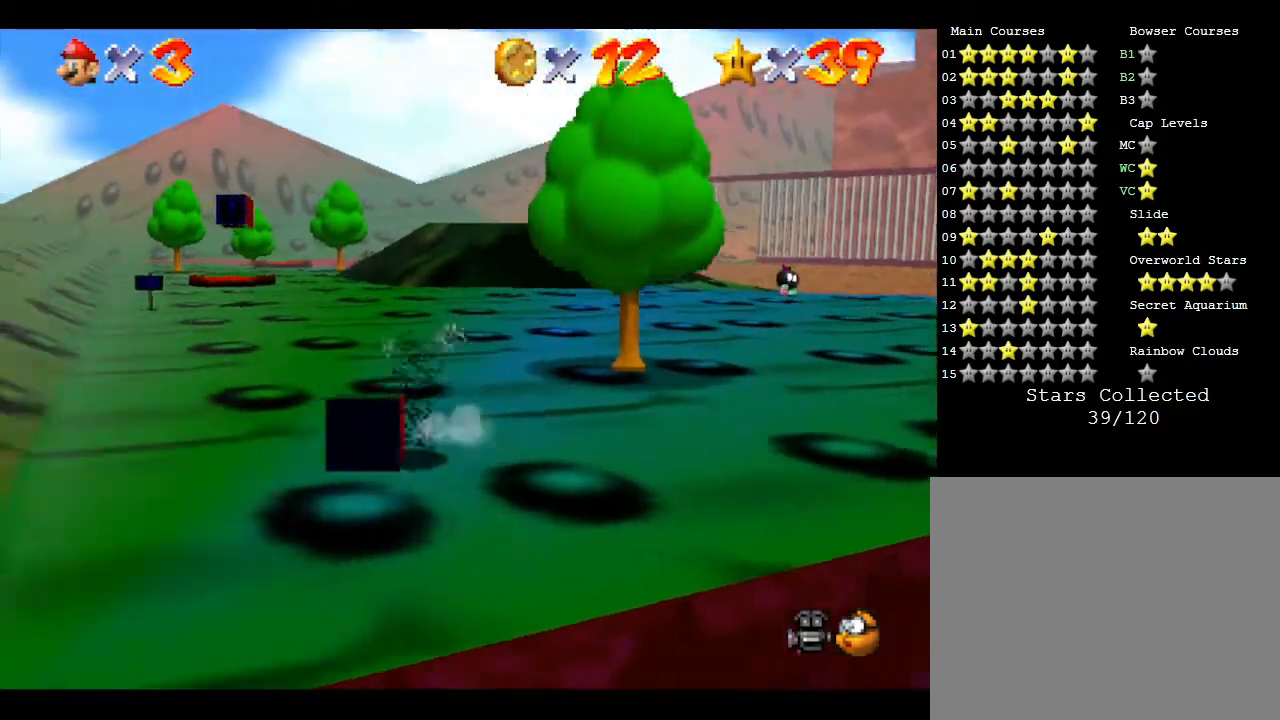
{"buttons": [], "left_stick": "right", "events": [[117, "B", "up"], [483, "left_stick", "right"]]}
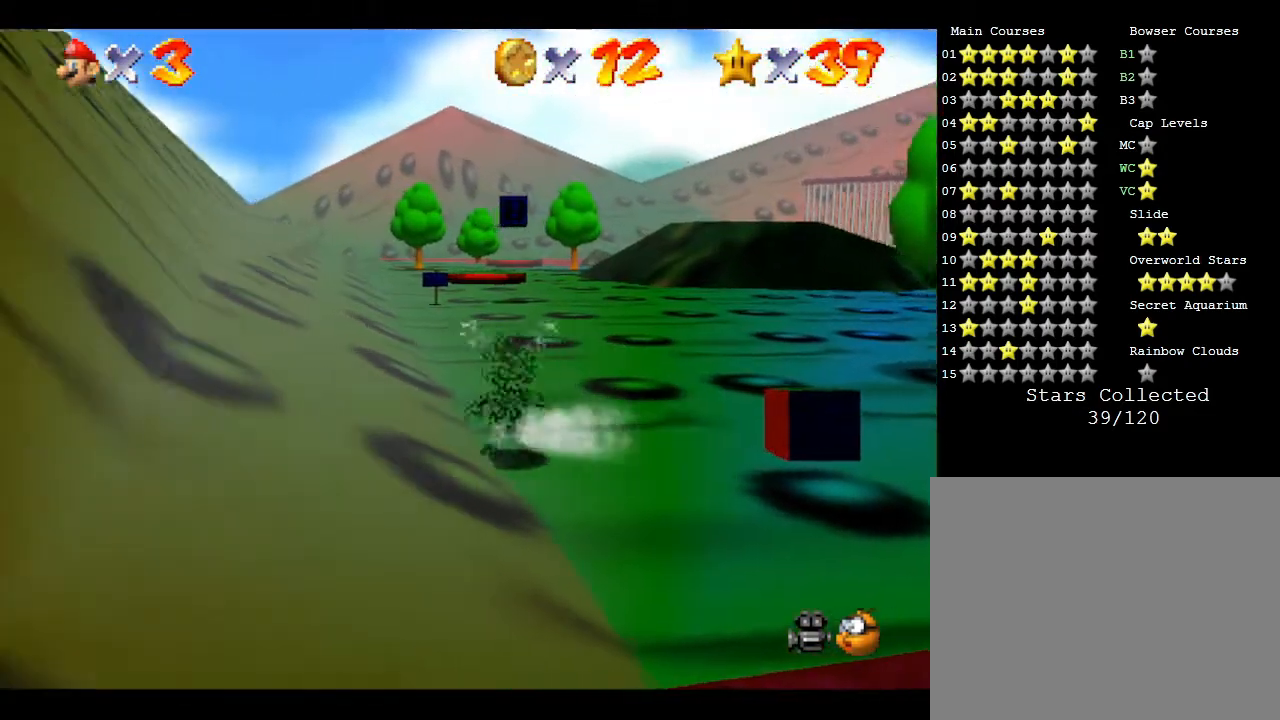
{"buttons": [], "left_stick": "center", "events": [[317, "left_stick", "center"]]}
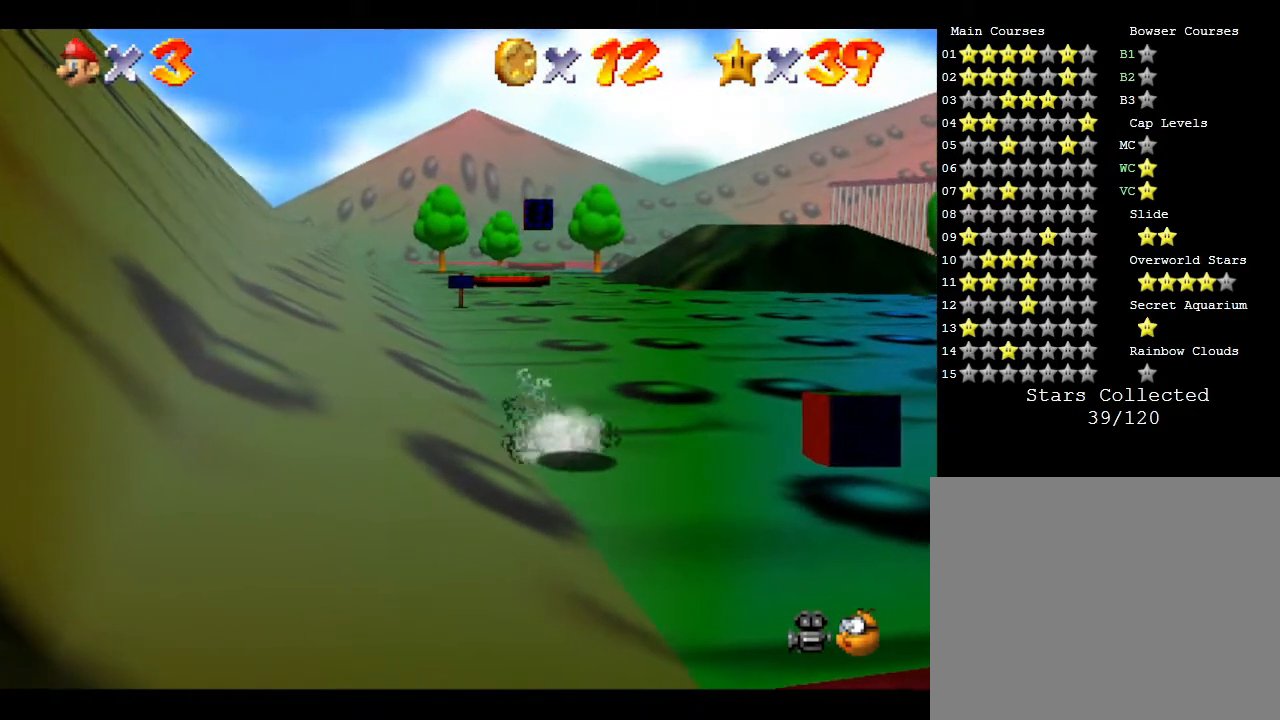
{"buttons": [], "left_stick": "right", "events": [[167, "A", "down"], [200, "left_stick", "right"], [333, "A", "up"]]}
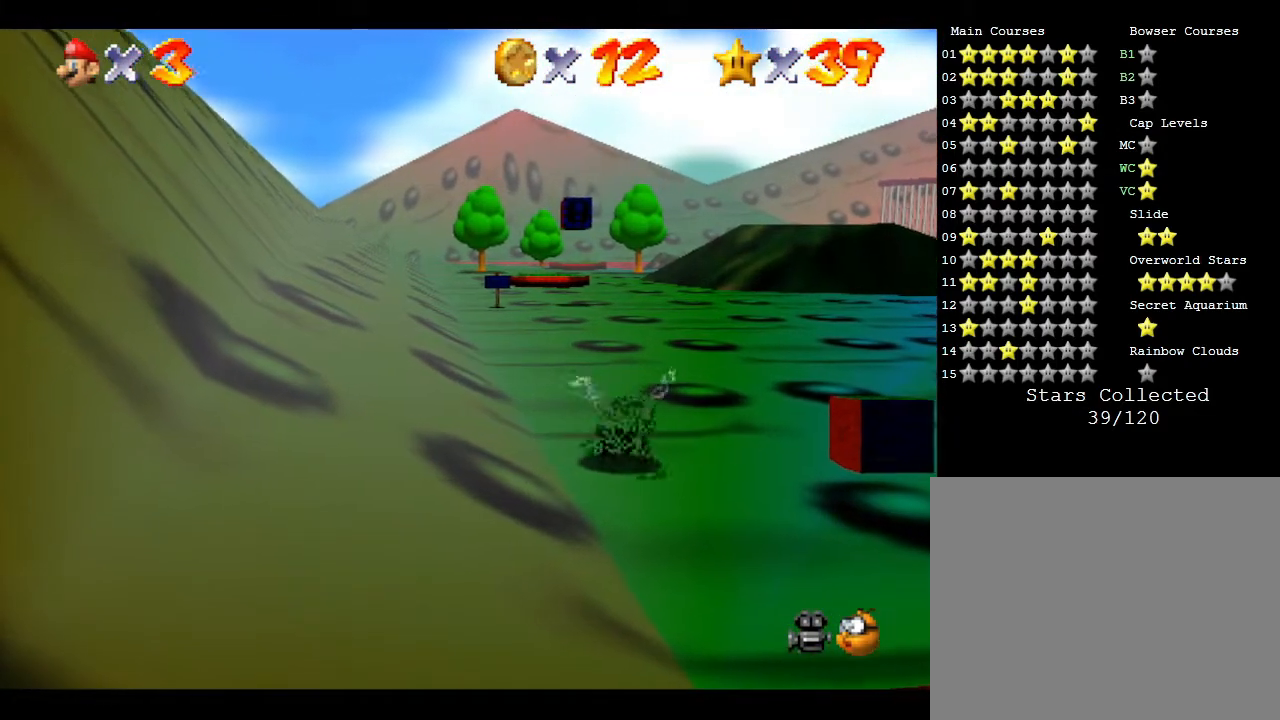
{"buttons": [], "left_stick": "right", "events": [[83, "left_stick", "center"], [267, "left_stick", "right"]]}
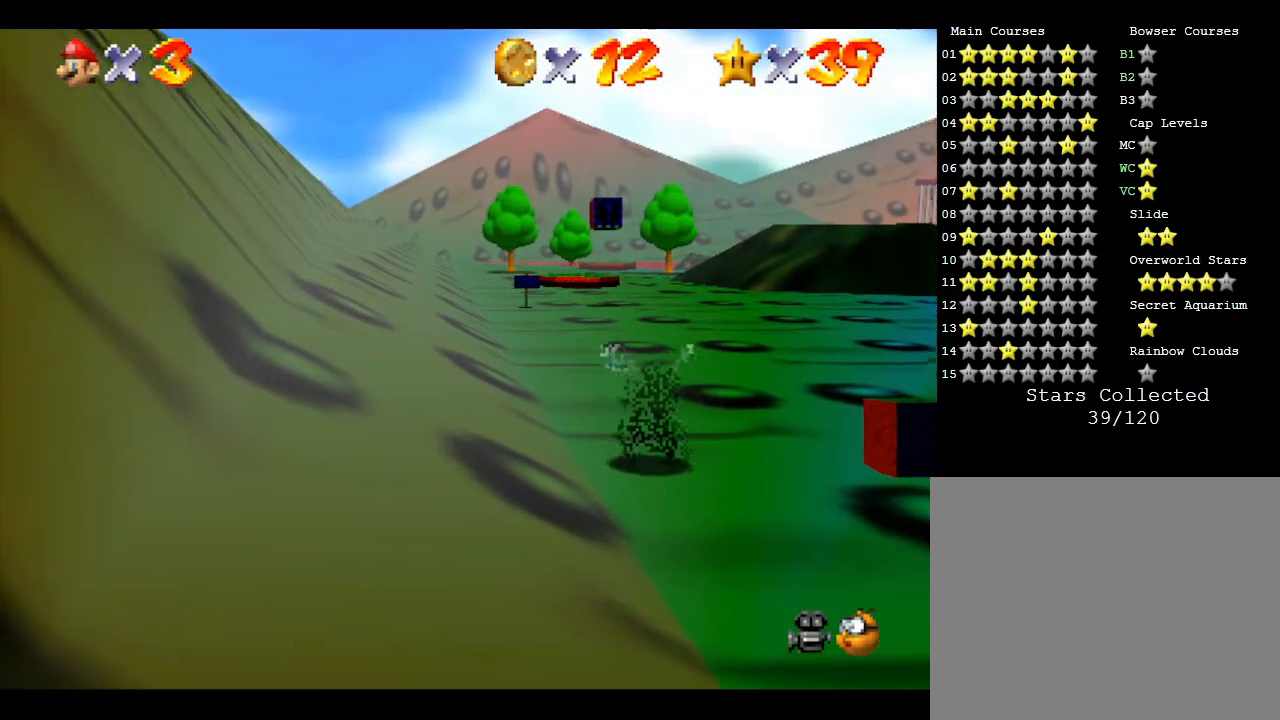
{"buttons": [], "left_stick": "right", "events": [[100, "left_stick", "center"], [417, "left_stick", "right"]]}
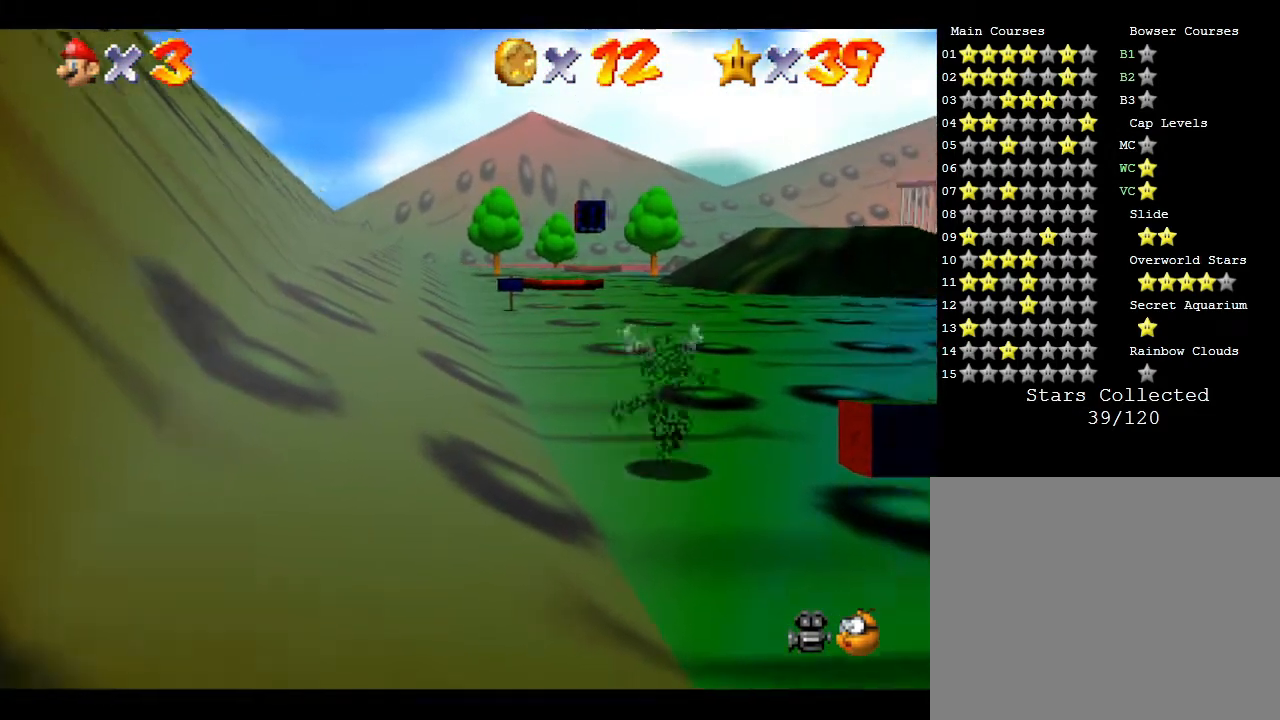
{"buttons": [], "left_stick": "center", "events": [[67, "left_stick", "center"], [267, "B", "down"], [450, "B", "up"]]}
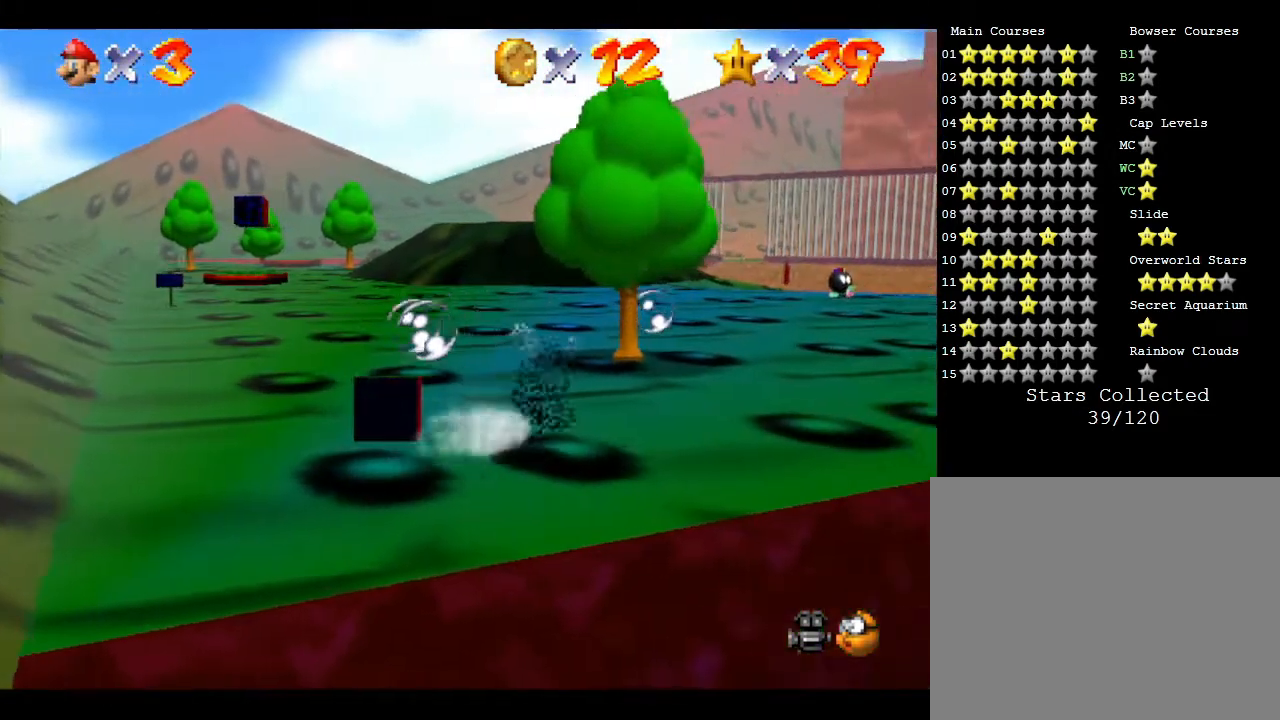
{"buttons": [], "left_stick": "center", "events": []}
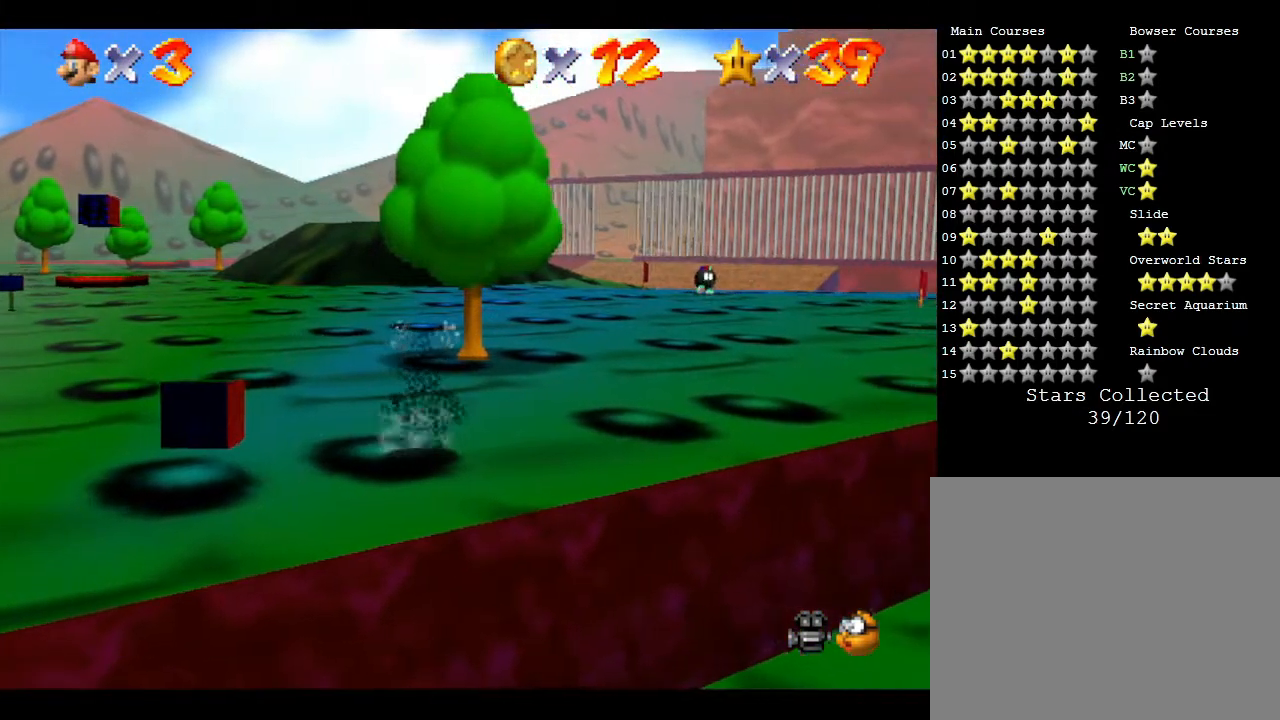
{"buttons": [], "left_stick": "center", "events": [[100, "left_stick", "left"], [250, "left_stick", "center"], [300, "B", "down"], [483, "B", "up"]]}
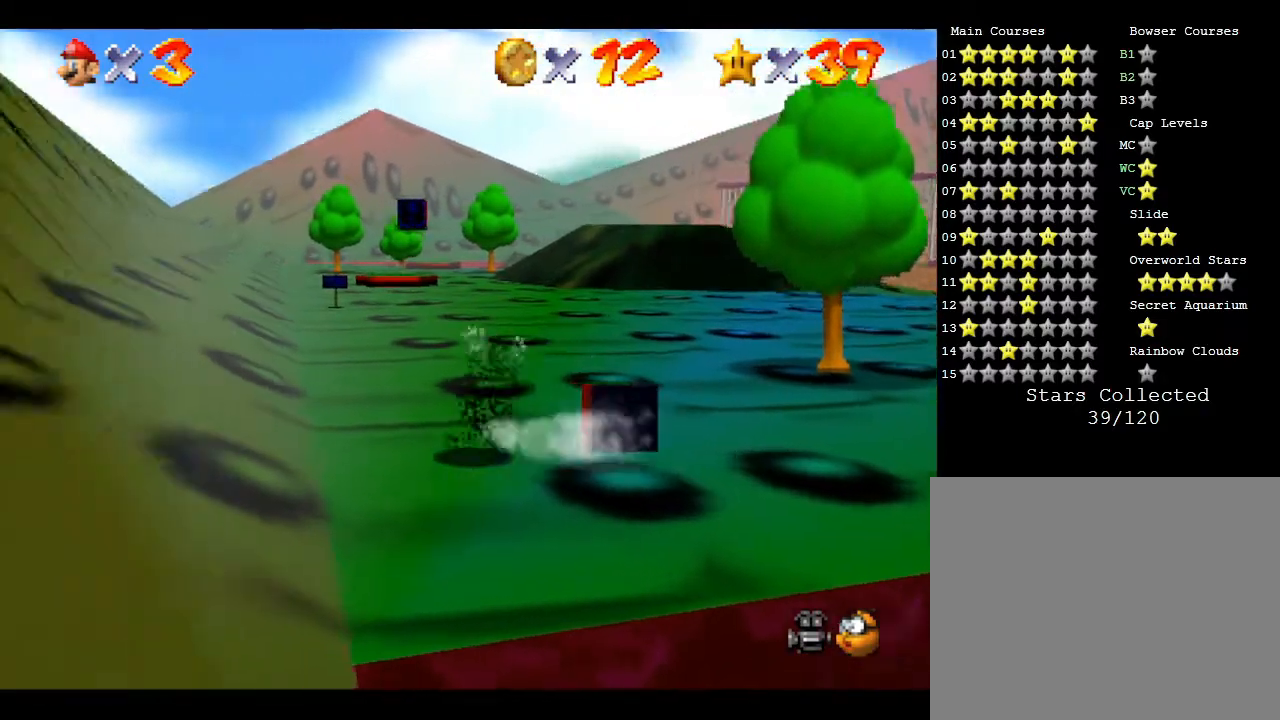
{"buttons": [], "left_stick": "right", "events": [[483, "left_stick", "right"]]}
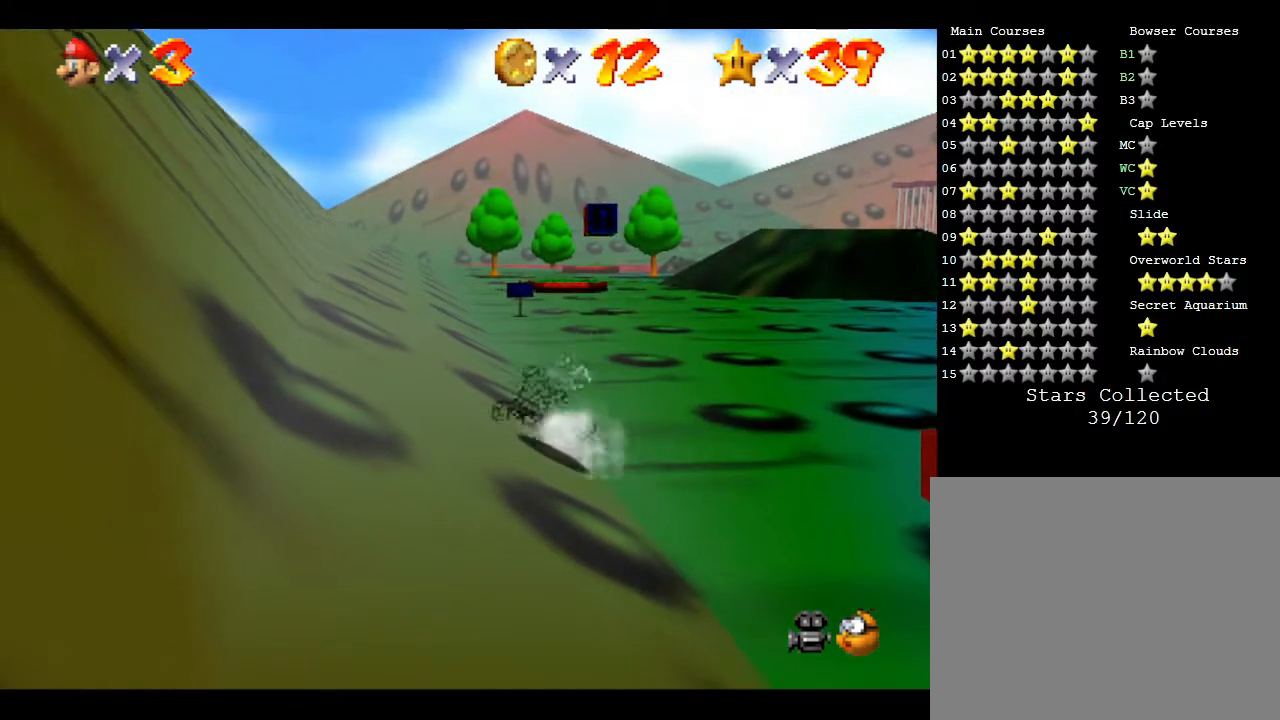
{"buttons": ["A"], "left_stick": "center", "events": [[200, "left_stick", "center"], [483, "A", "down"]]}
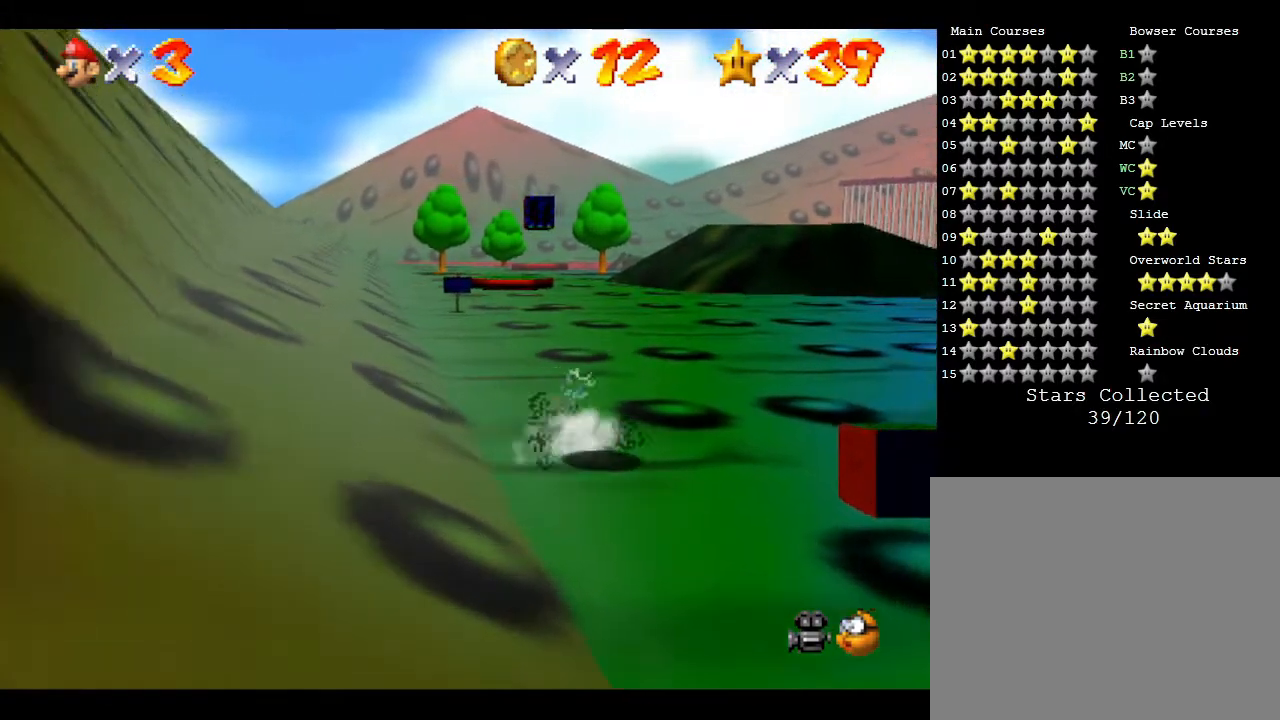
{"buttons": [], "left_stick": "center", "events": [[83, "left_stick", "right"], [133, "A", "up"], [183, "left_stick", "down-right"], [300, "left_stick", "center"]]}